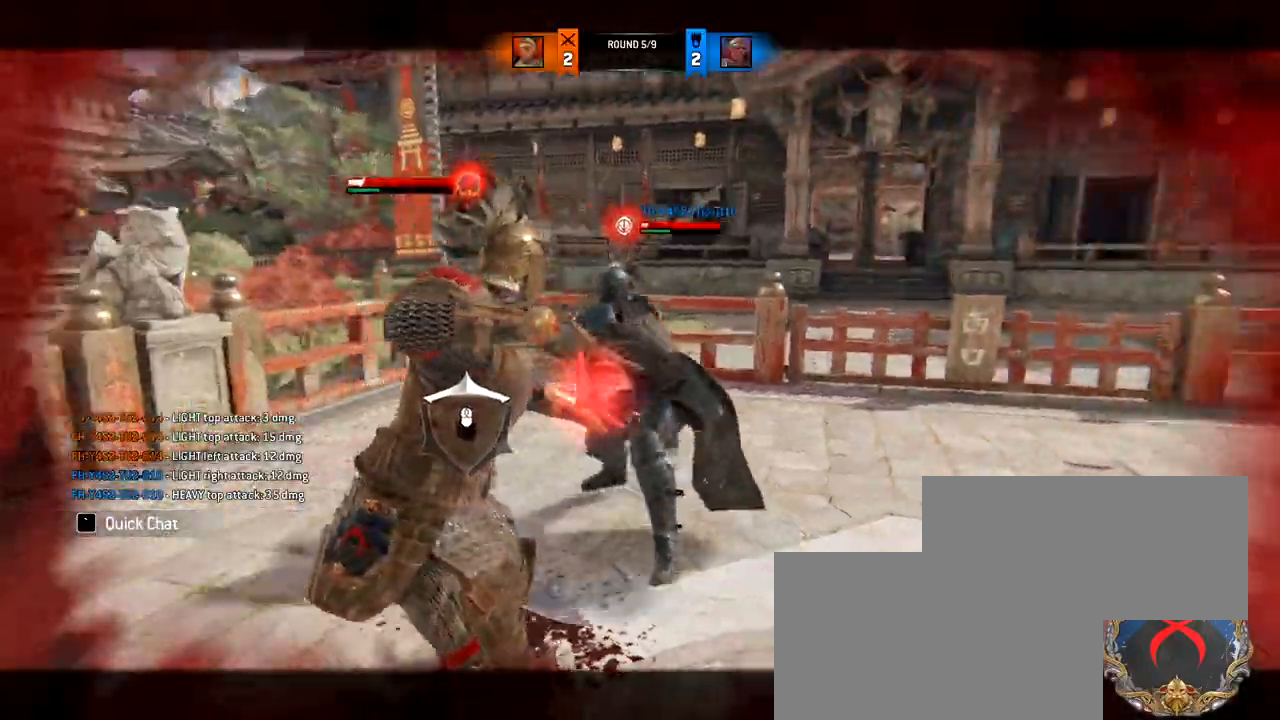
Gameplay with keyboard and mouse; each line is a JSON object with the keys and mouse buttons held at the frame after it. "events" lists presses ("down") and releases ("up") of "1", "2", "3", "4", "5", "a", "alt", "c", "caps_lock", "ctrl", "d", "e", "f", "g", "q", "r", "s", "shift", "space", "t", "tab", "v", "w", "x", "z", "mouse_left", "mouse_wheel" and "mouse_right" between this image and that frame as [ms after this image, input, new state], when the widget could be followed in between. "mouse_left", "mouse_wheel", "mouse_right" = the "left", "wheel", "right" buttons of the "mouse" list. No other keys are recorded. "wheel" means that the mouse wheel is clicked or scrolled. Not read: mouse_move.
{"keys": [], "mouse": ["left"], "events": []}
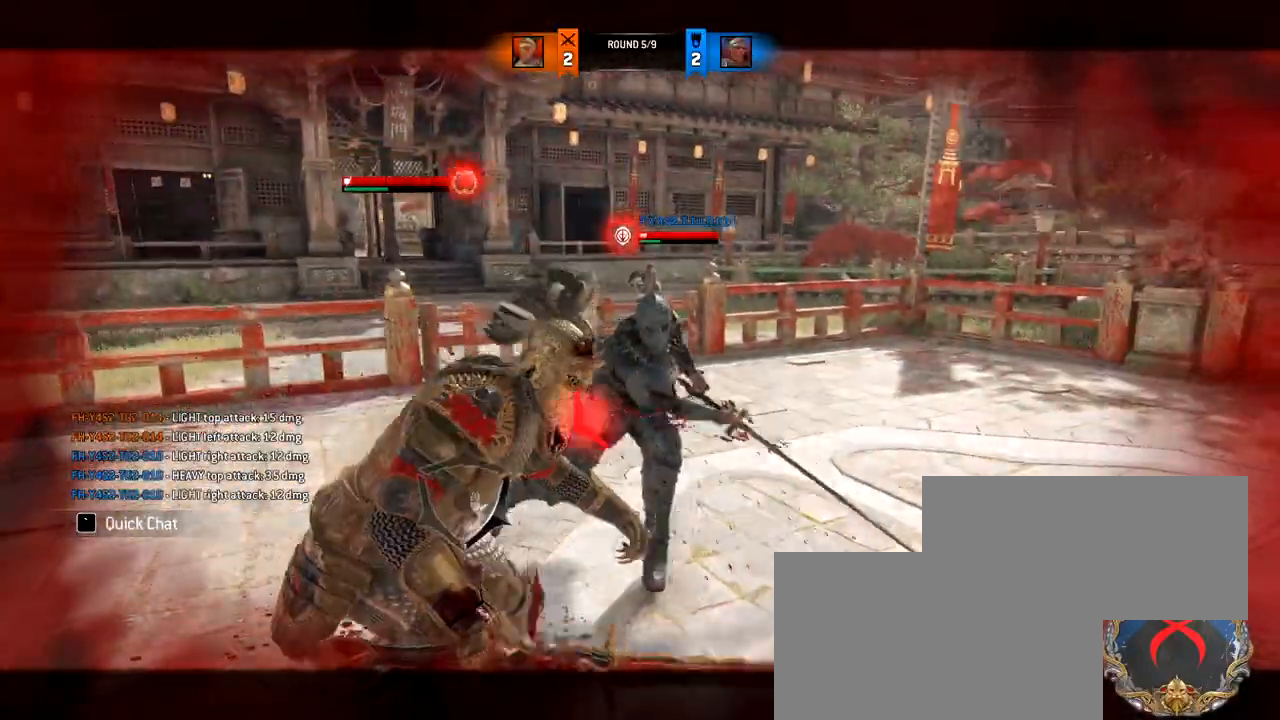
{"keys": [], "mouse": ["left"], "events": []}
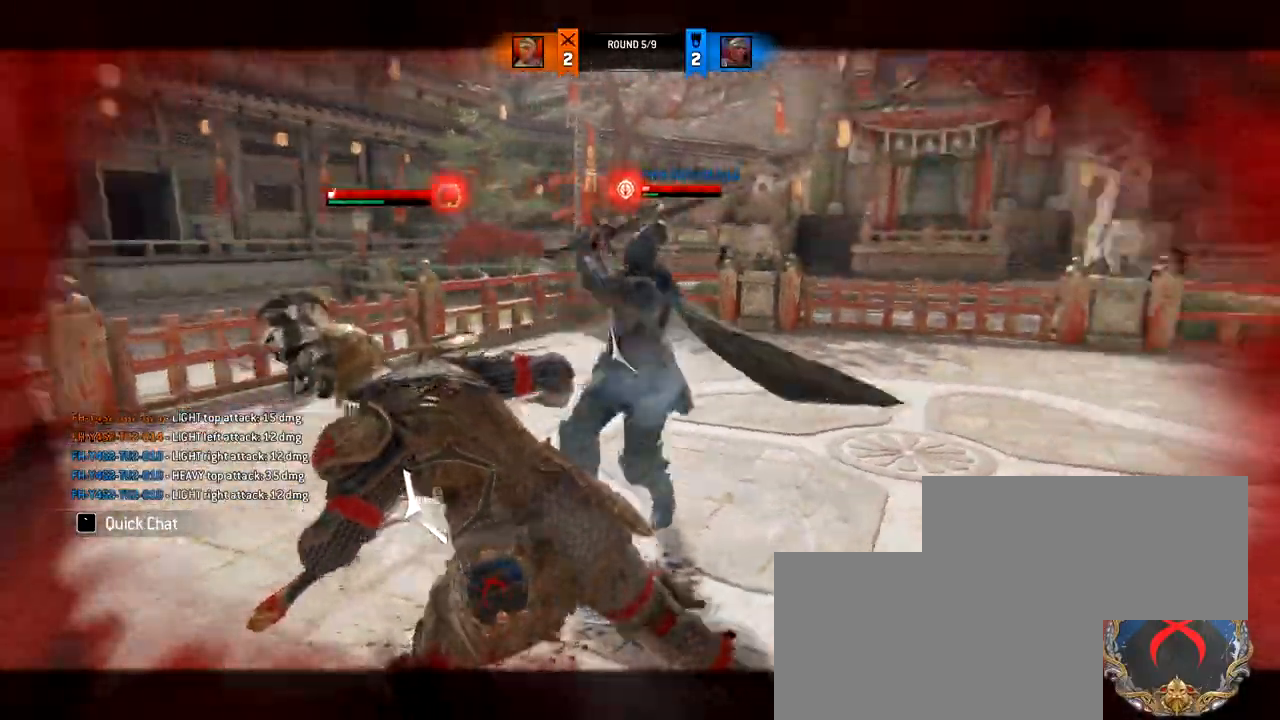
{"keys": [], "mouse": ["left"], "events": []}
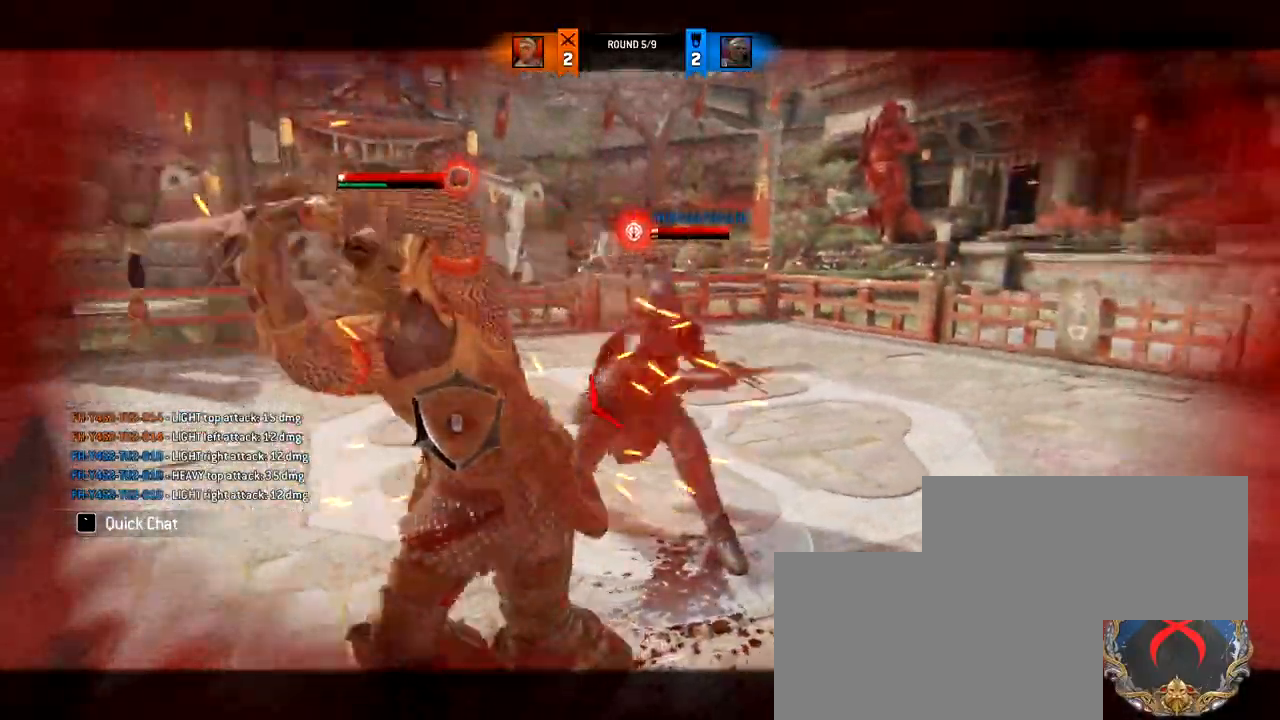
{"keys": [], "mouse": ["left"], "events": []}
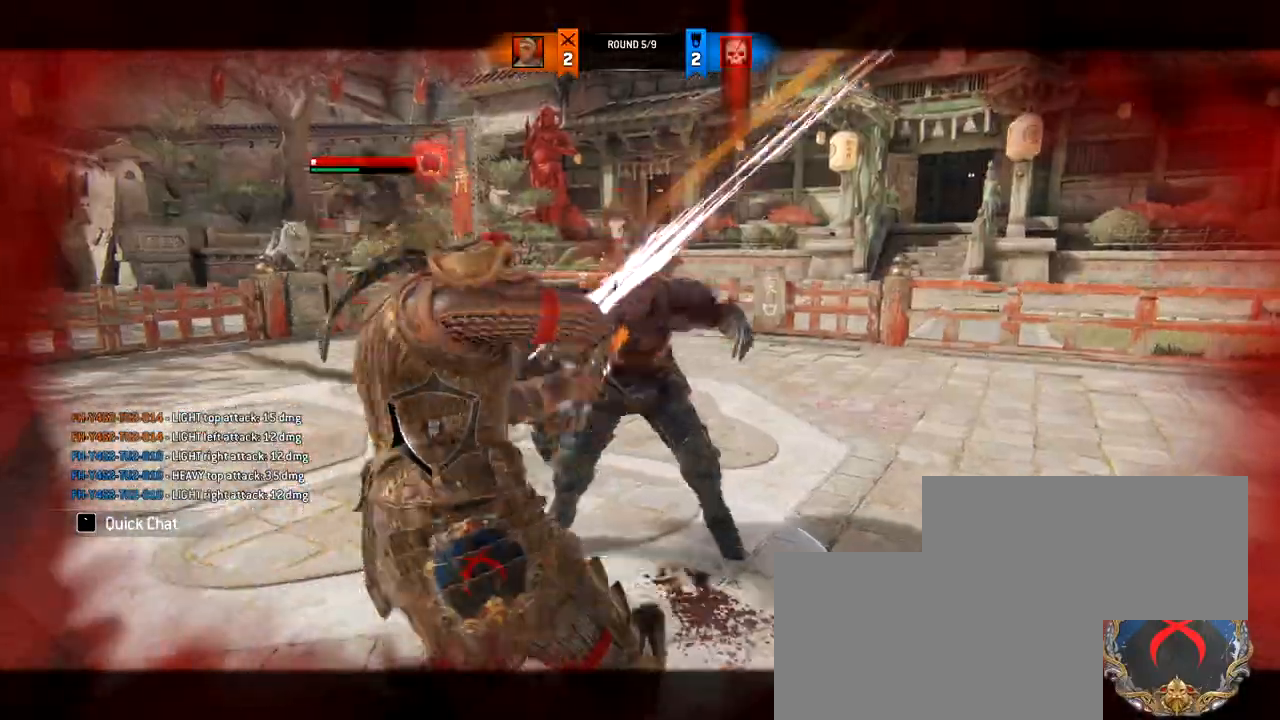
{"keys": [], "mouse": ["left"], "events": []}
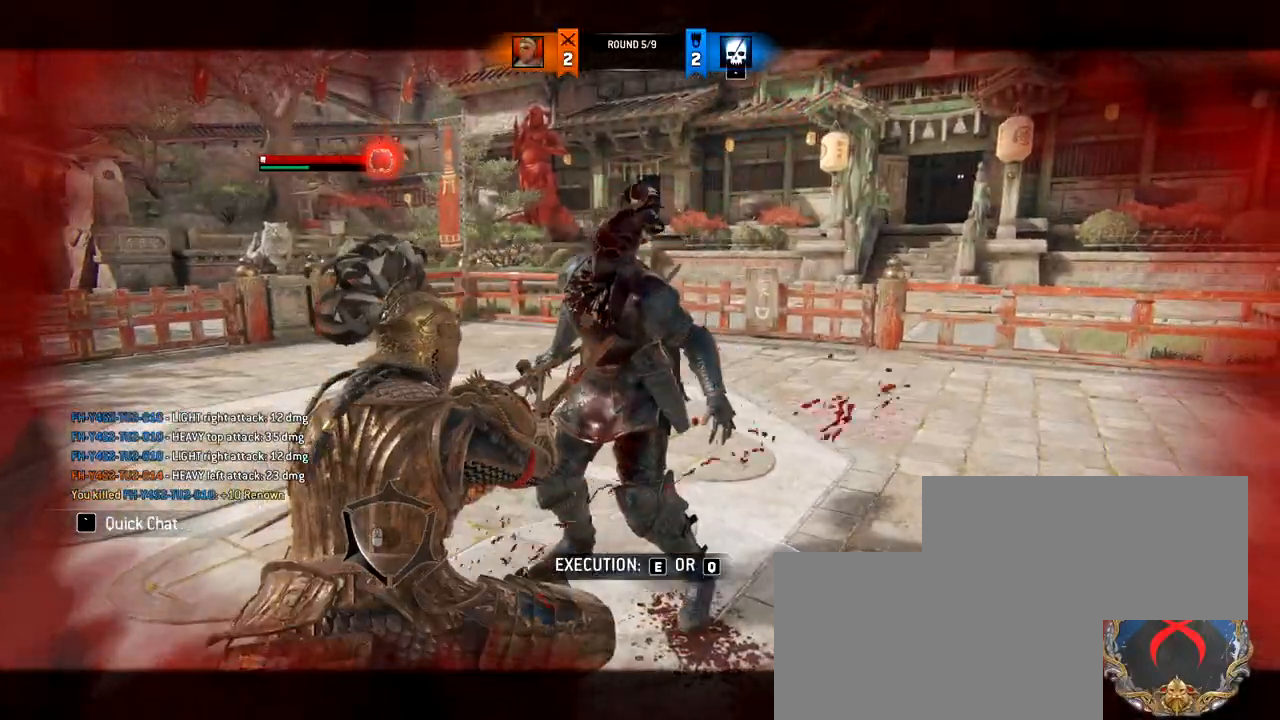
{"keys": [], "mouse": ["left"], "events": []}
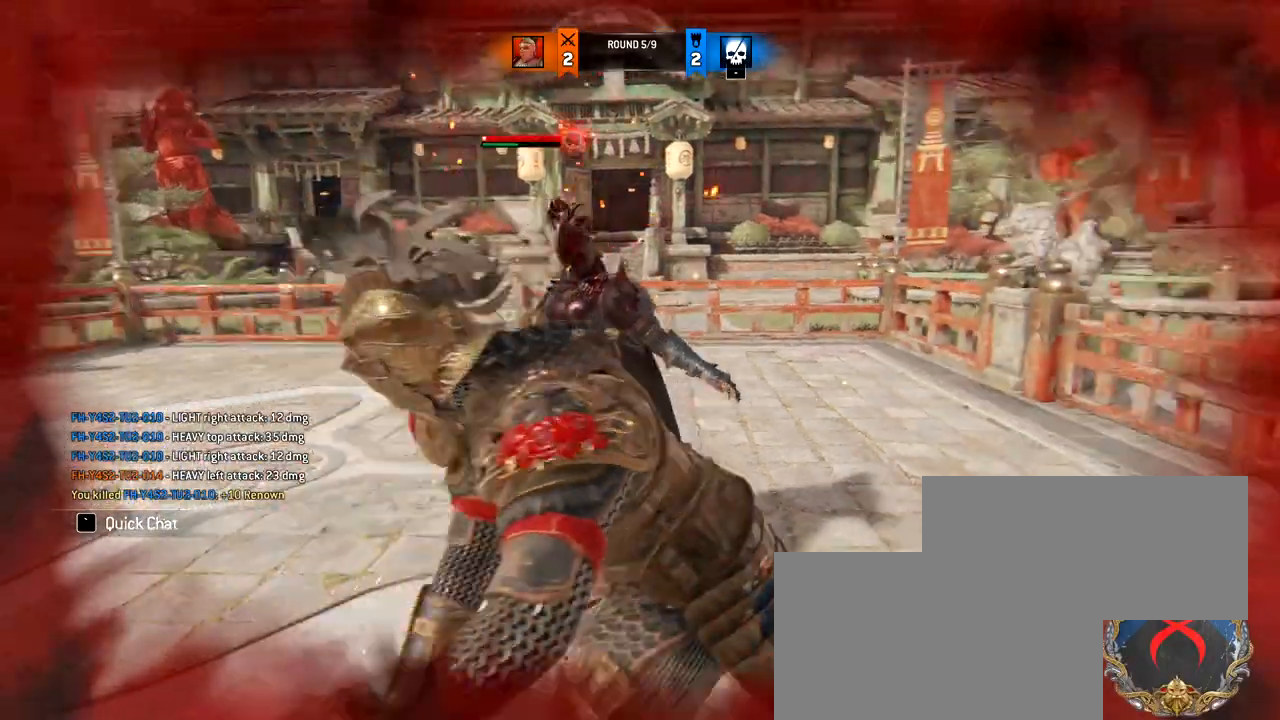
{"keys": [], "mouse": ["left"], "events": []}
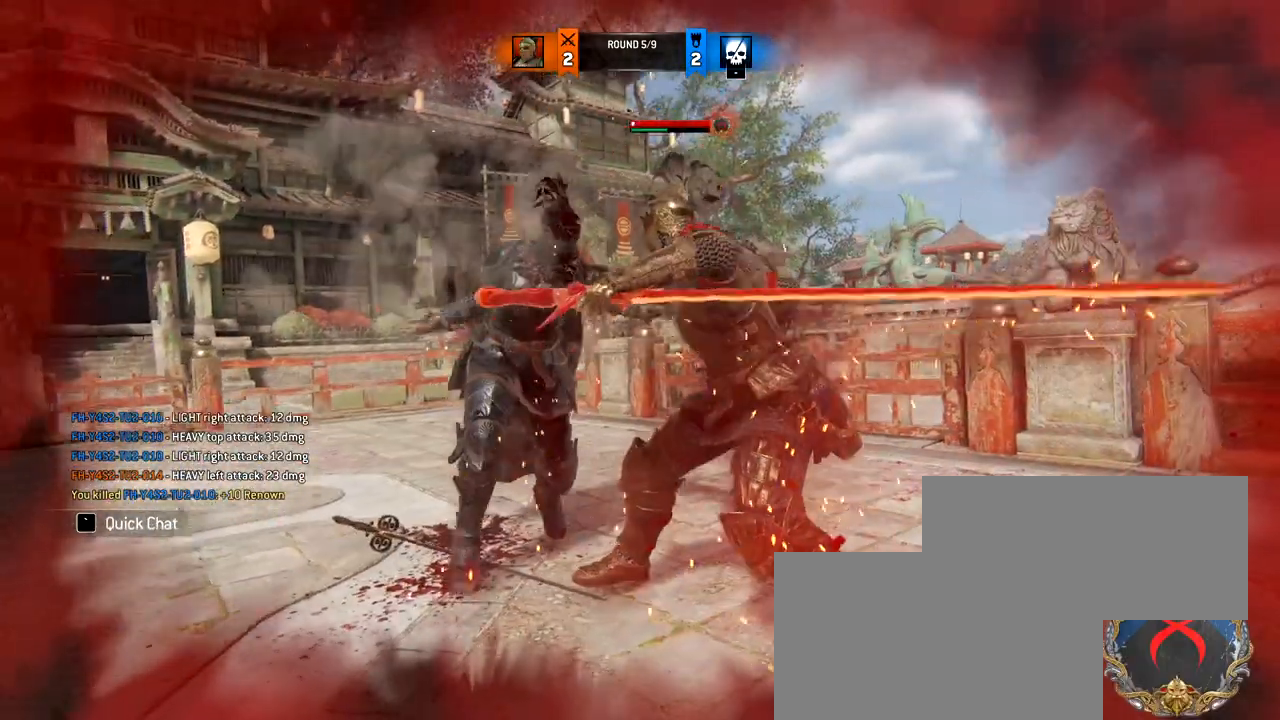
{"keys": [], "mouse": ["left"], "events": []}
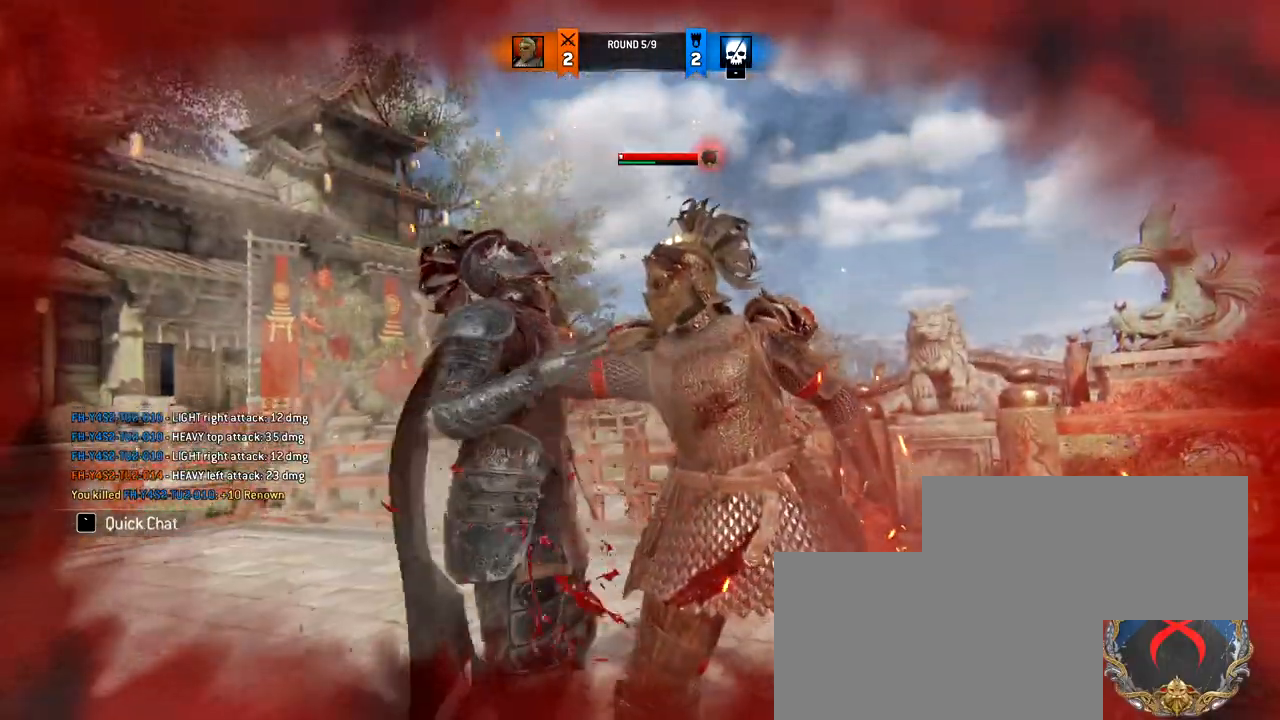
{"keys": [], "mouse": ["left"], "events": []}
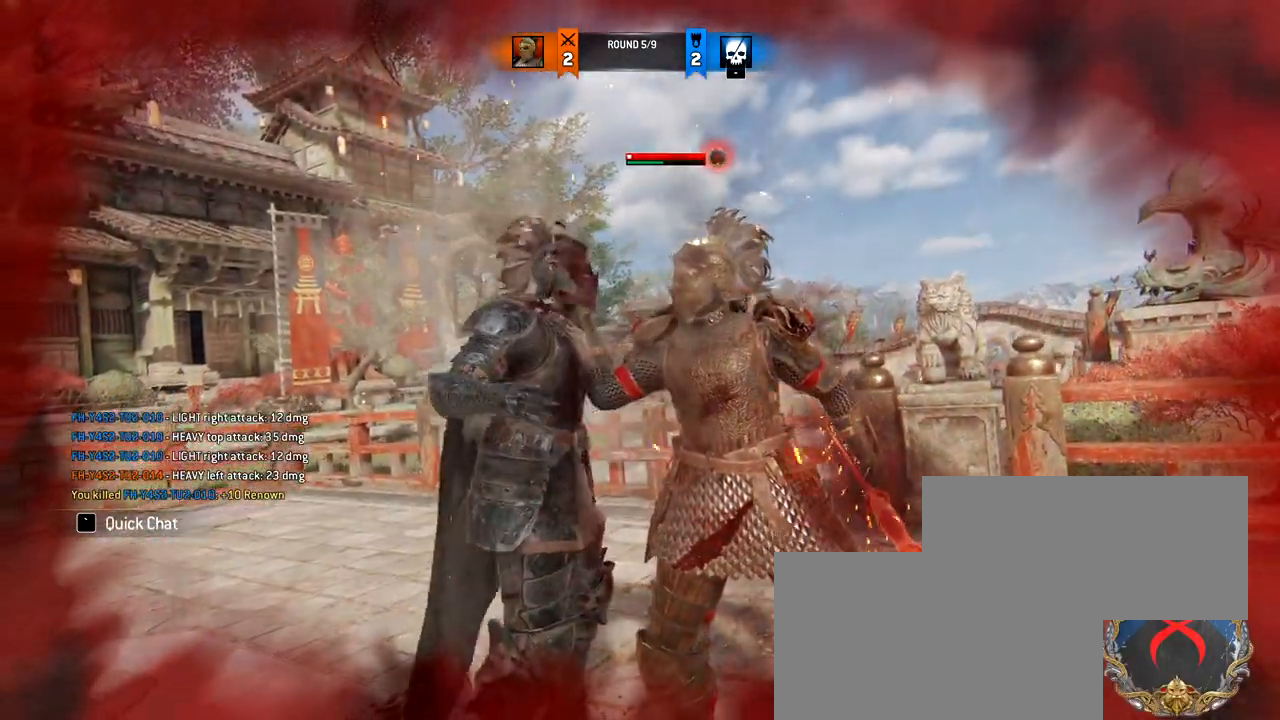
{"keys": [], "mouse": ["left"], "events": []}
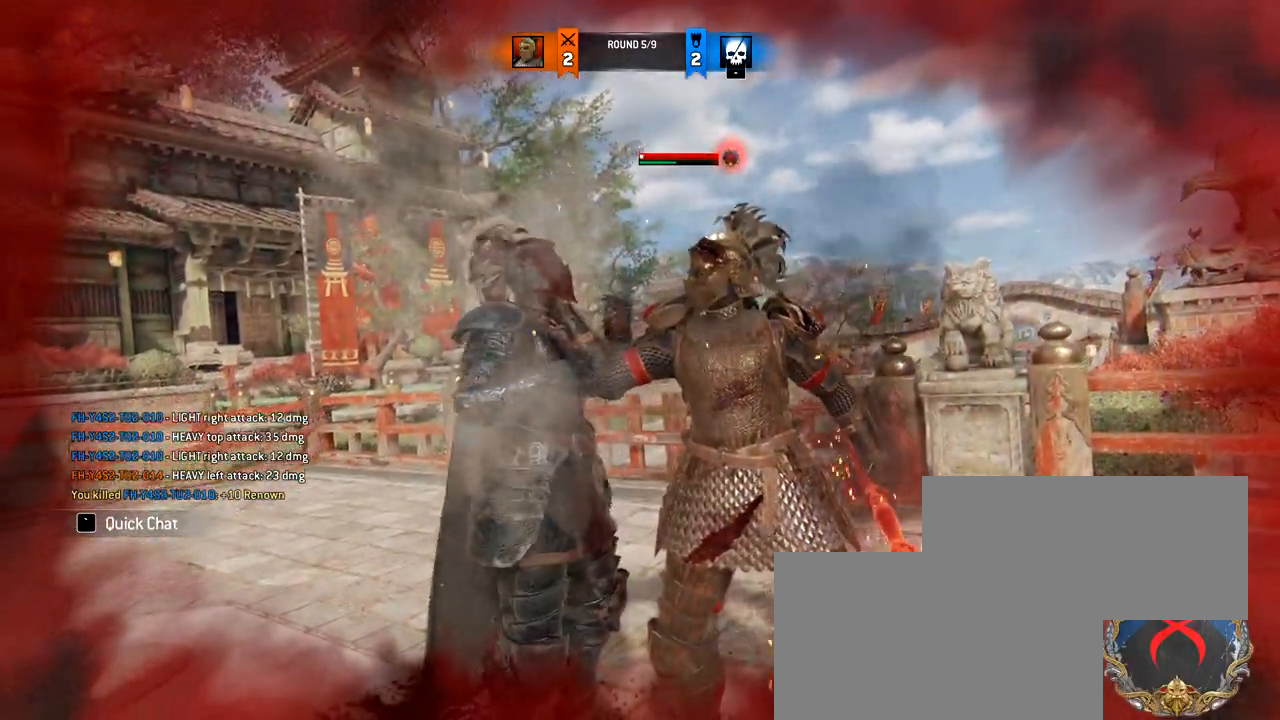
{"keys": [], "mouse": ["left"], "events": []}
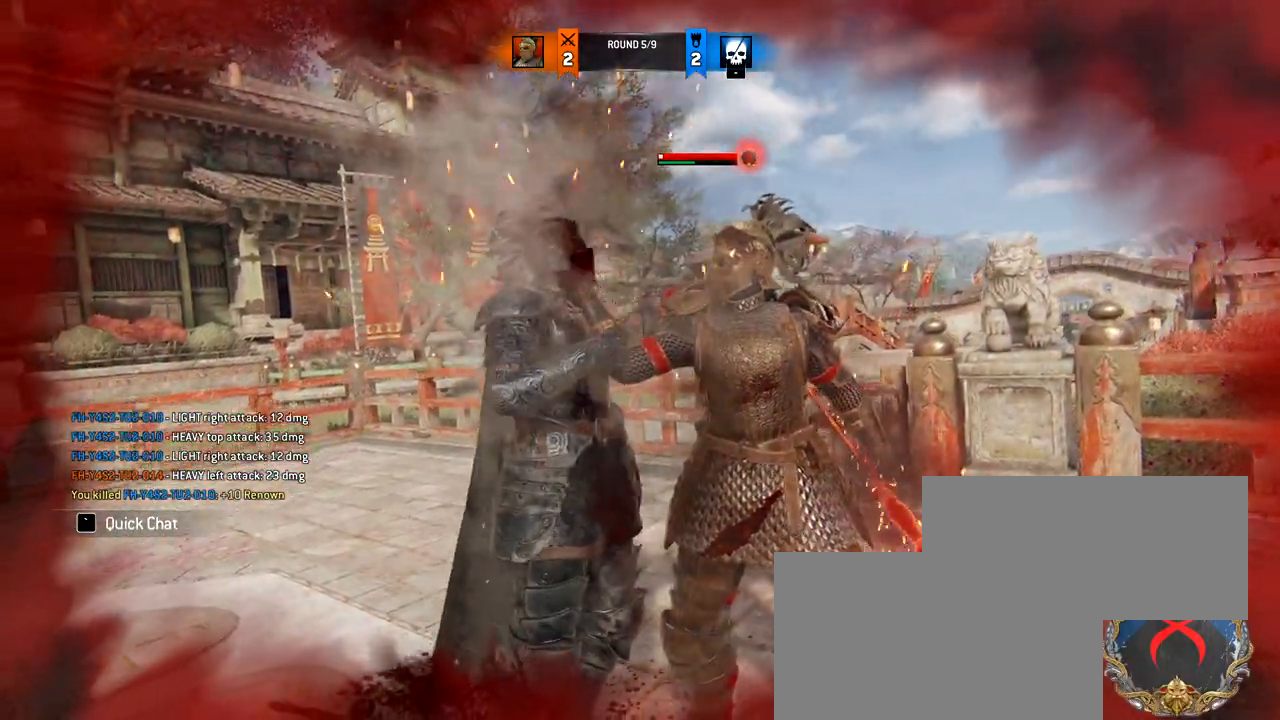
{"keys": [], "mouse": ["left"], "events": []}
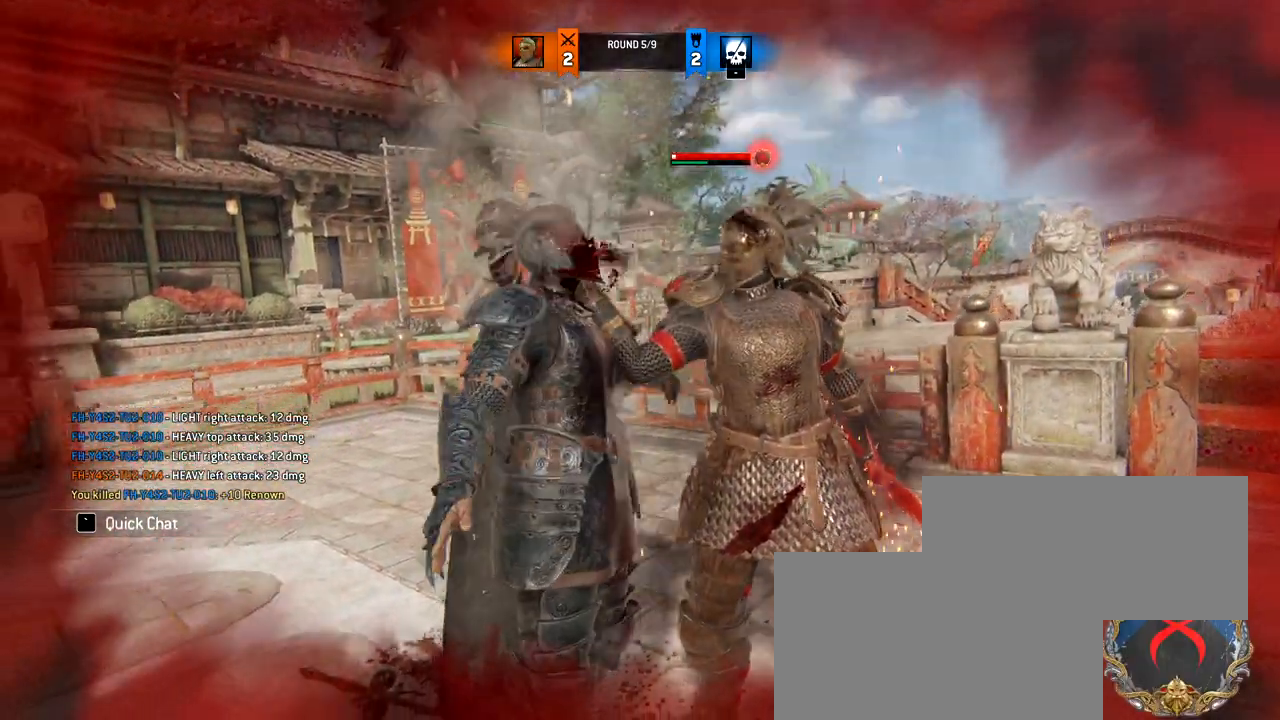
{"keys": [], "mouse": ["left"], "events": []}
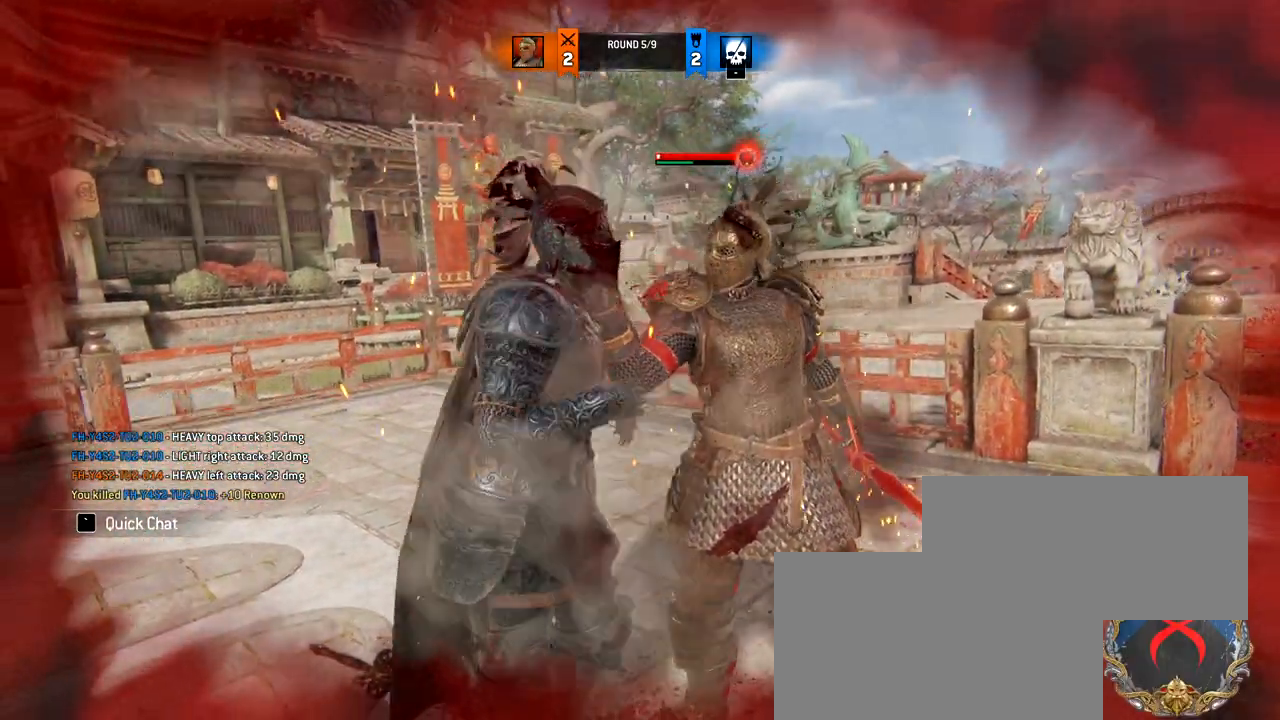
{"keys": [], "mouse": ["left"], "events": []}
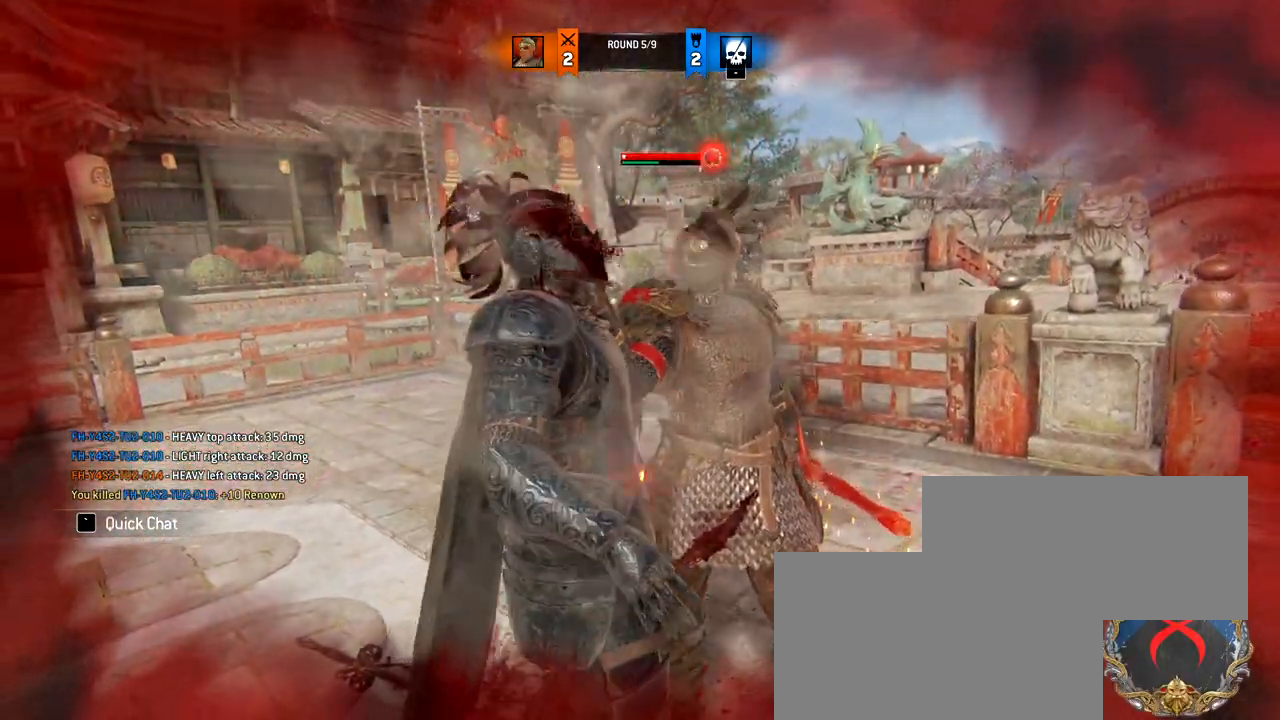
{"keys": [], "mouse": ["left"], "events": []}
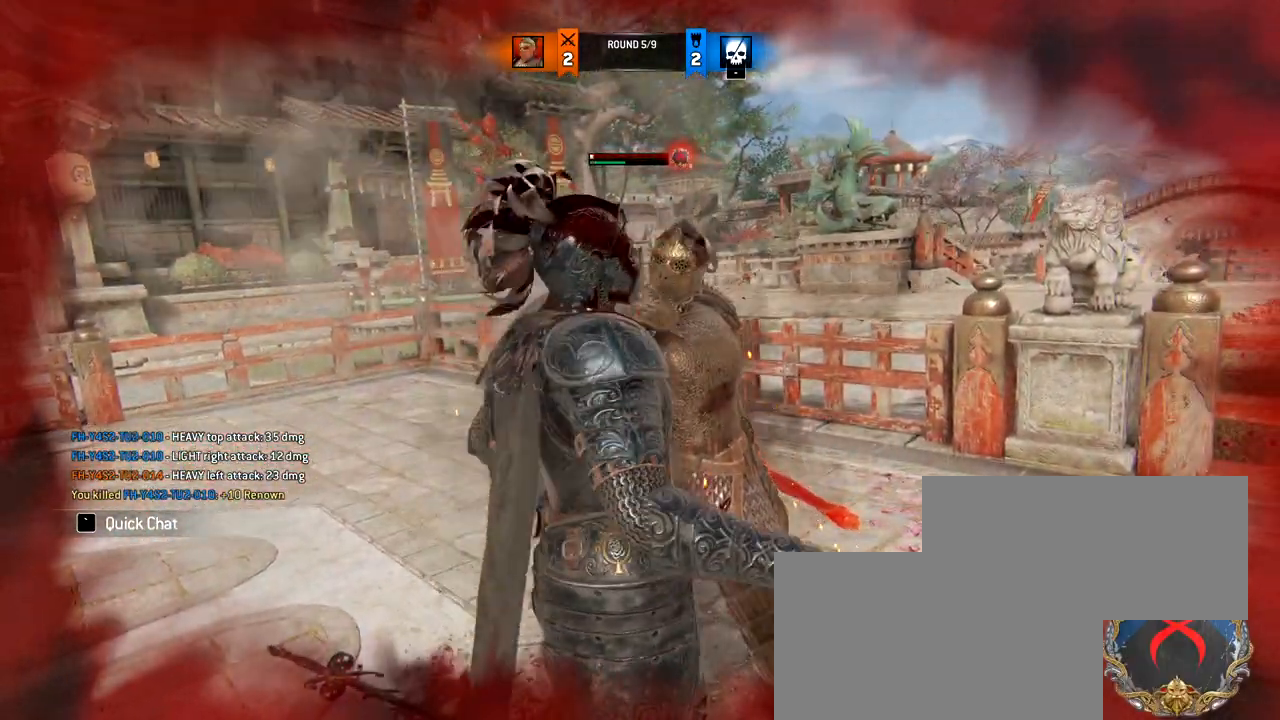
{"keys": [], "mouse": ["left"], "events": []}
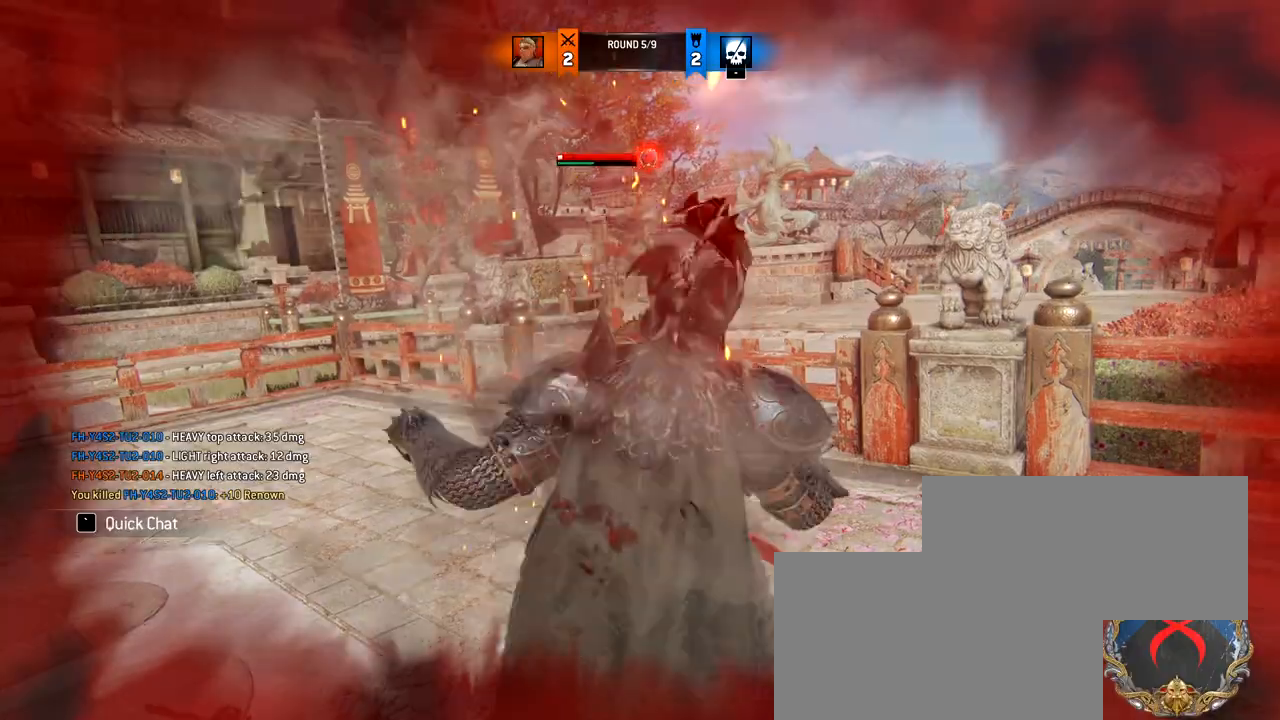
{"keys": [], "mouse": ["left"], "events": []}
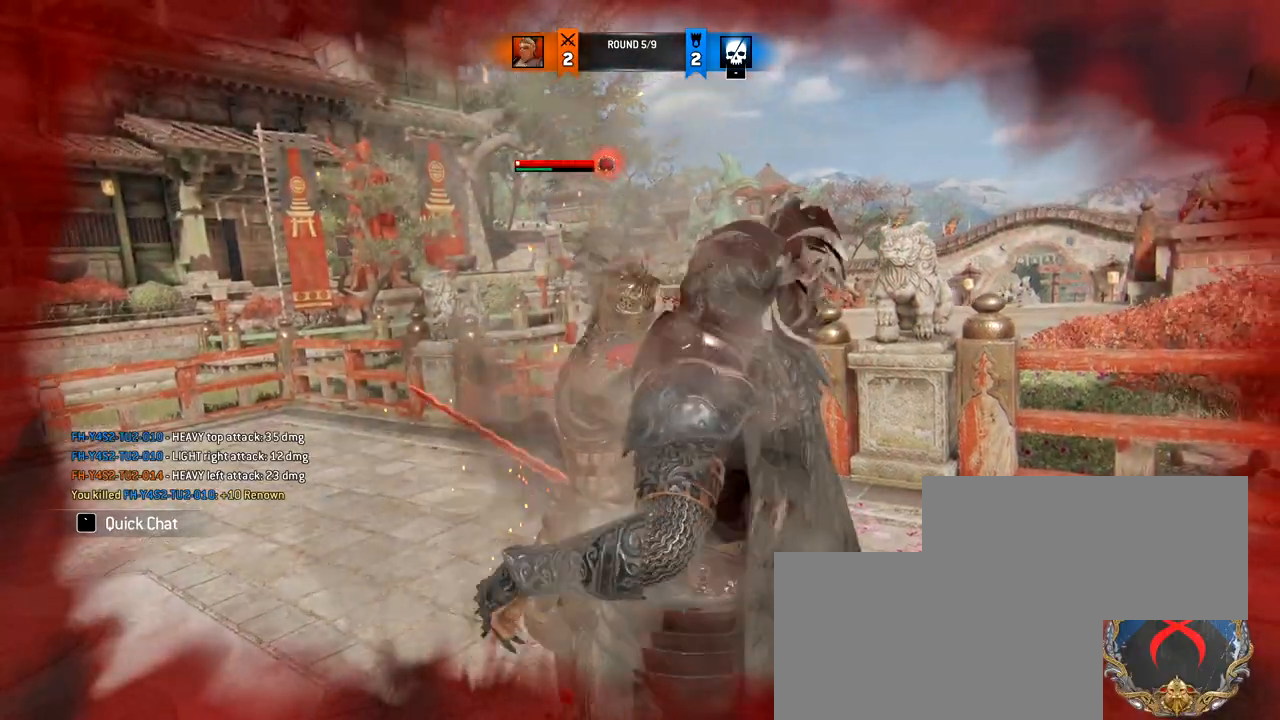
{"keys": [], "mouse": ["left"], "events": []}
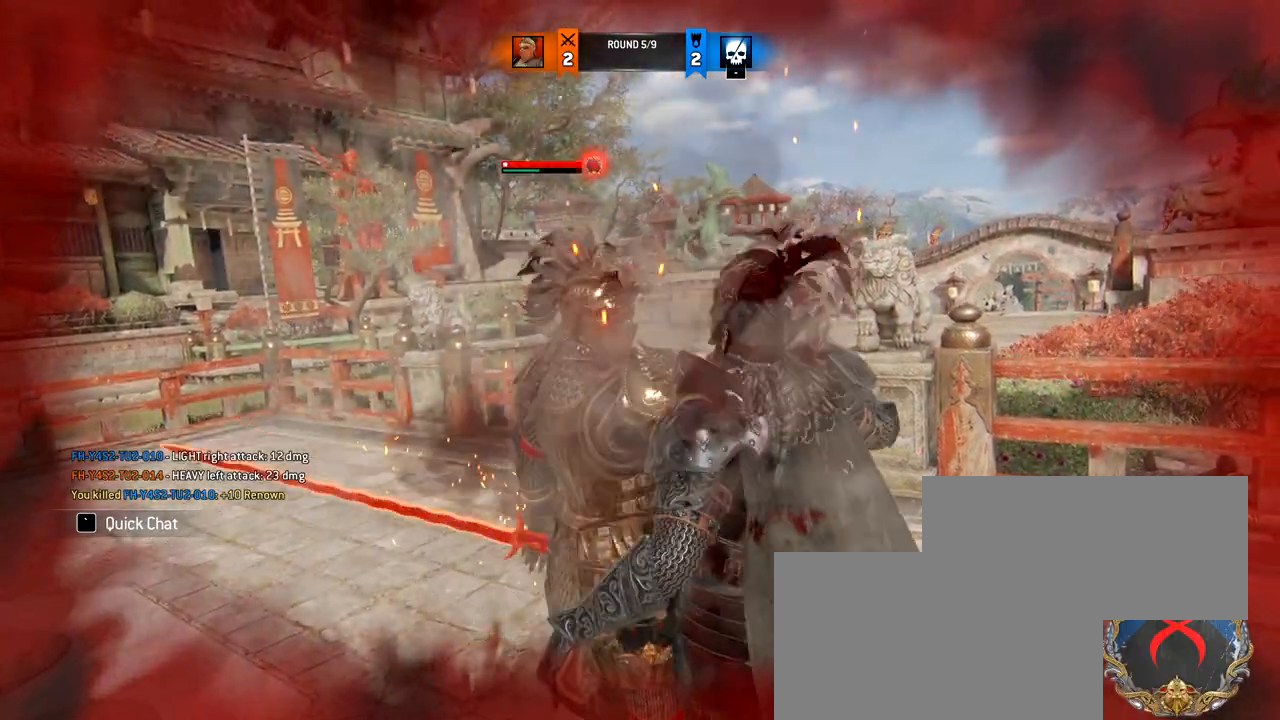
{"keys": [], "mouse": ["left"], "events": []}
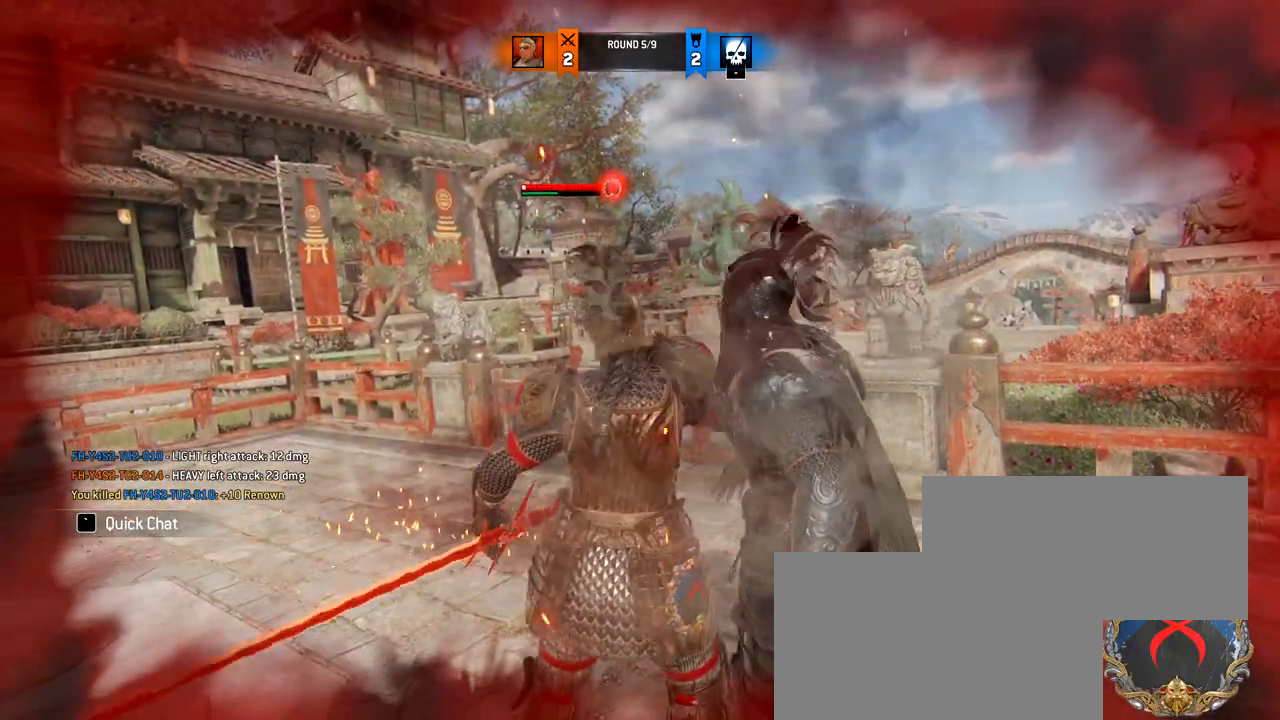
{"keys": [], "mouse": ["left"], "events": []}
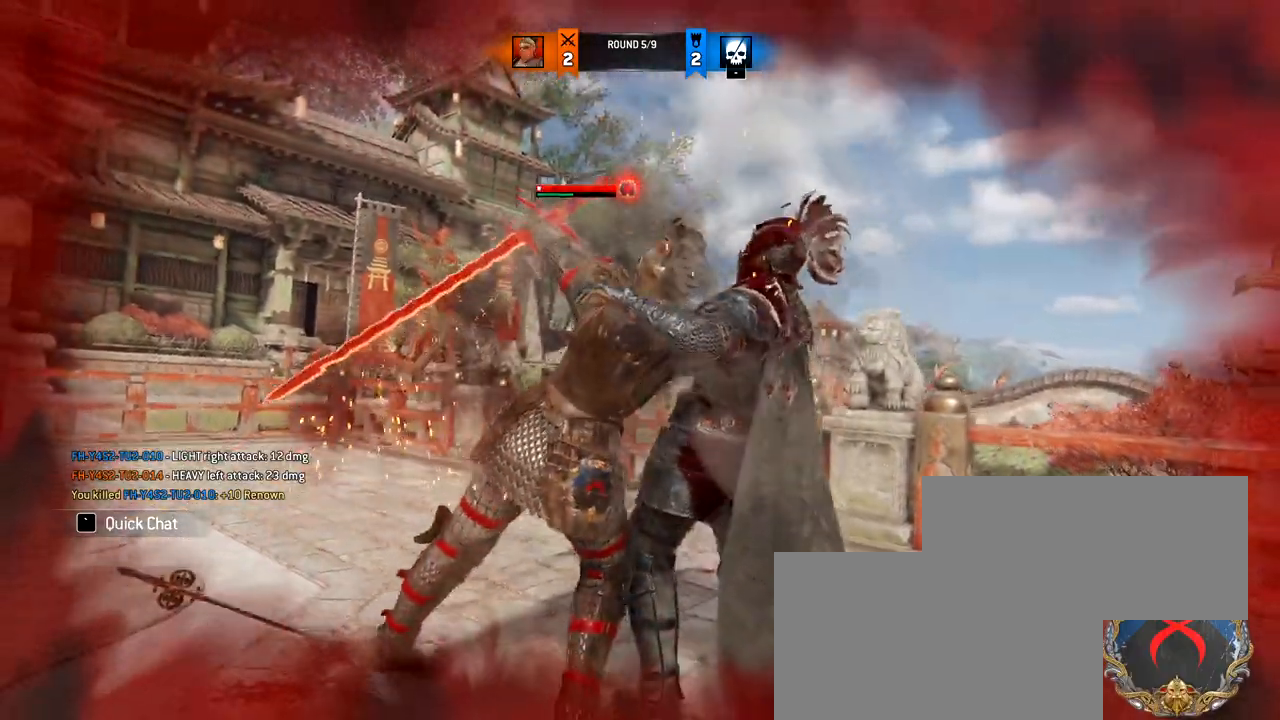
{"keys": [], "mouse": ["left"], "events": []}
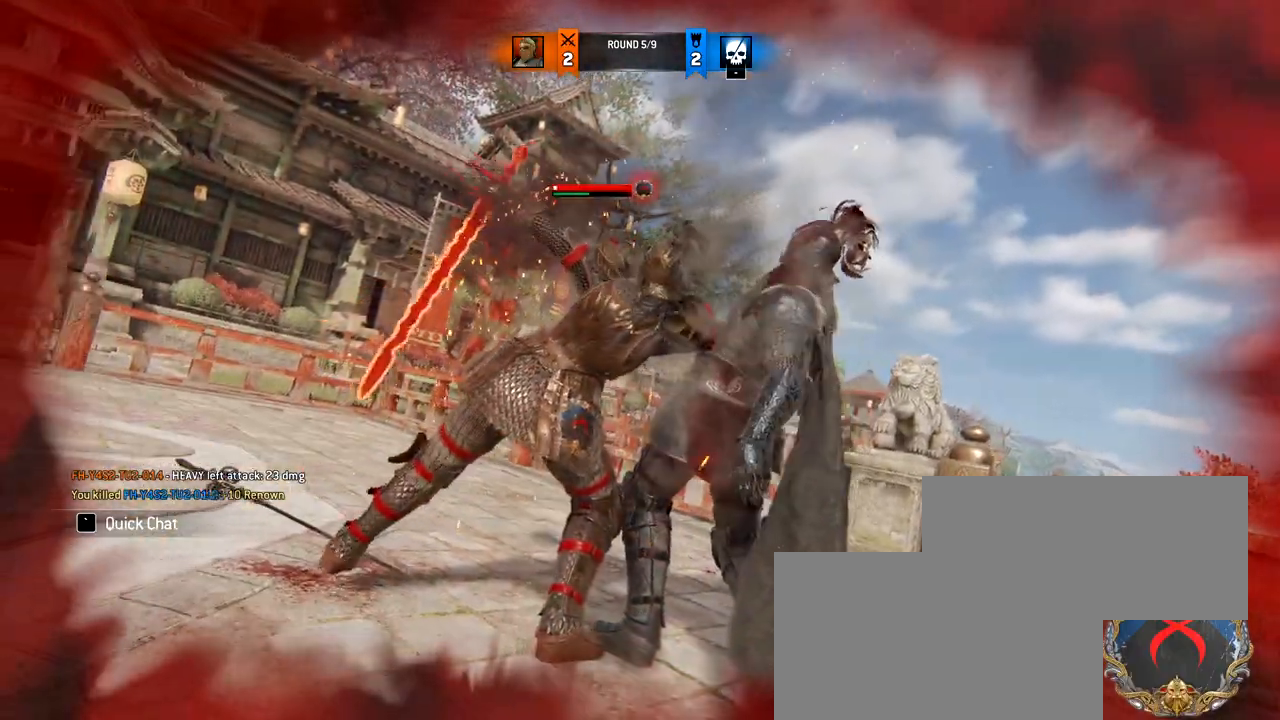
{"keys": [], "mouse": ["left"], "events": []}
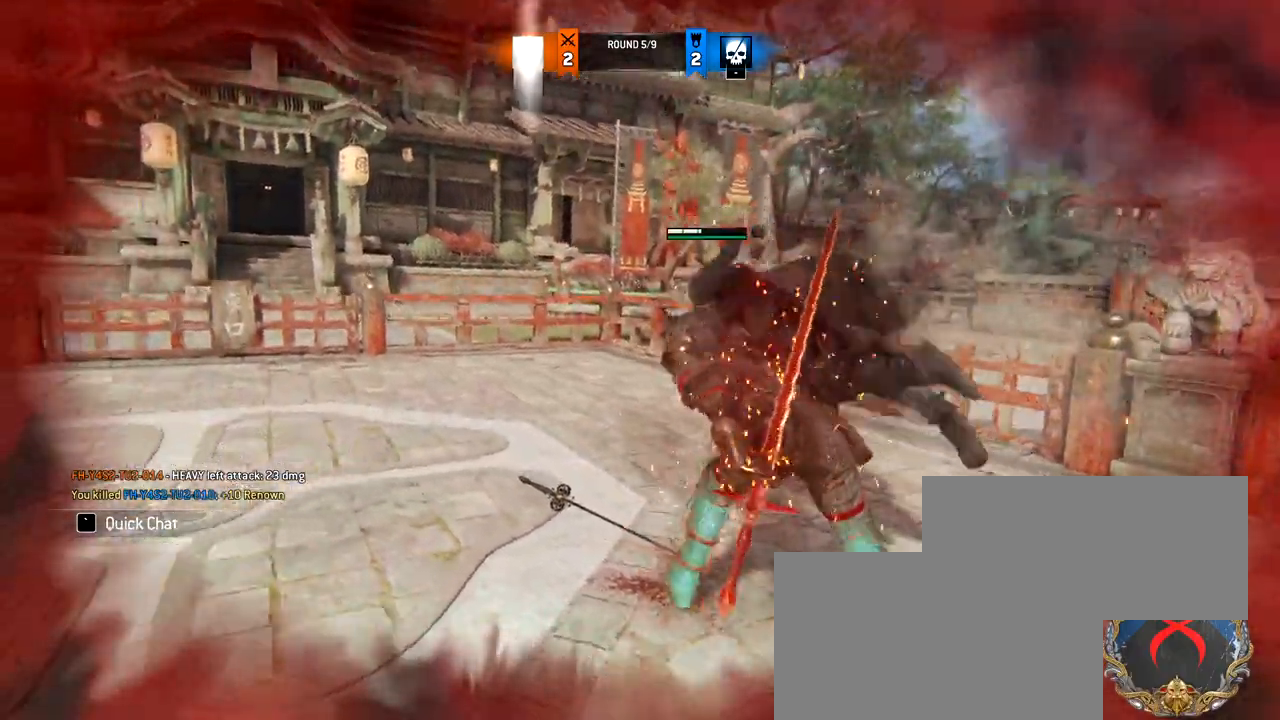
{"keys": [], "mouse": ["left"], "events": []}
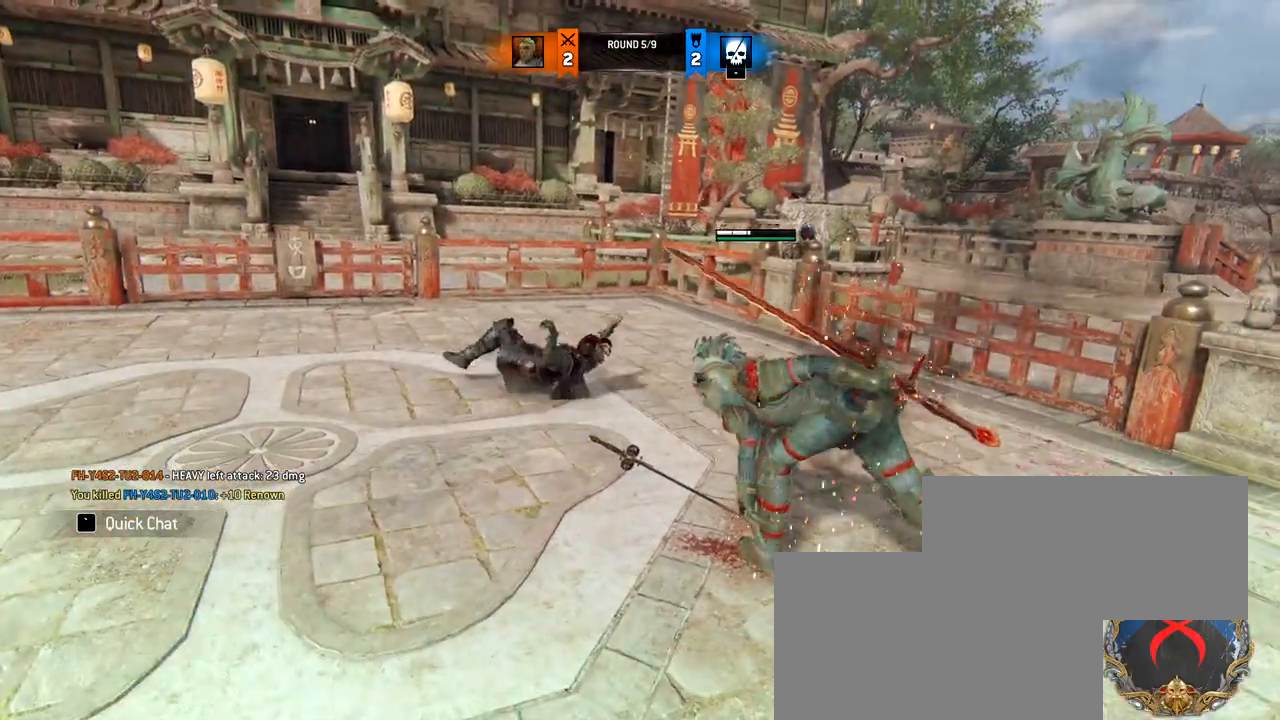
{"keys": [], "mouse": ["left"], "events": []}
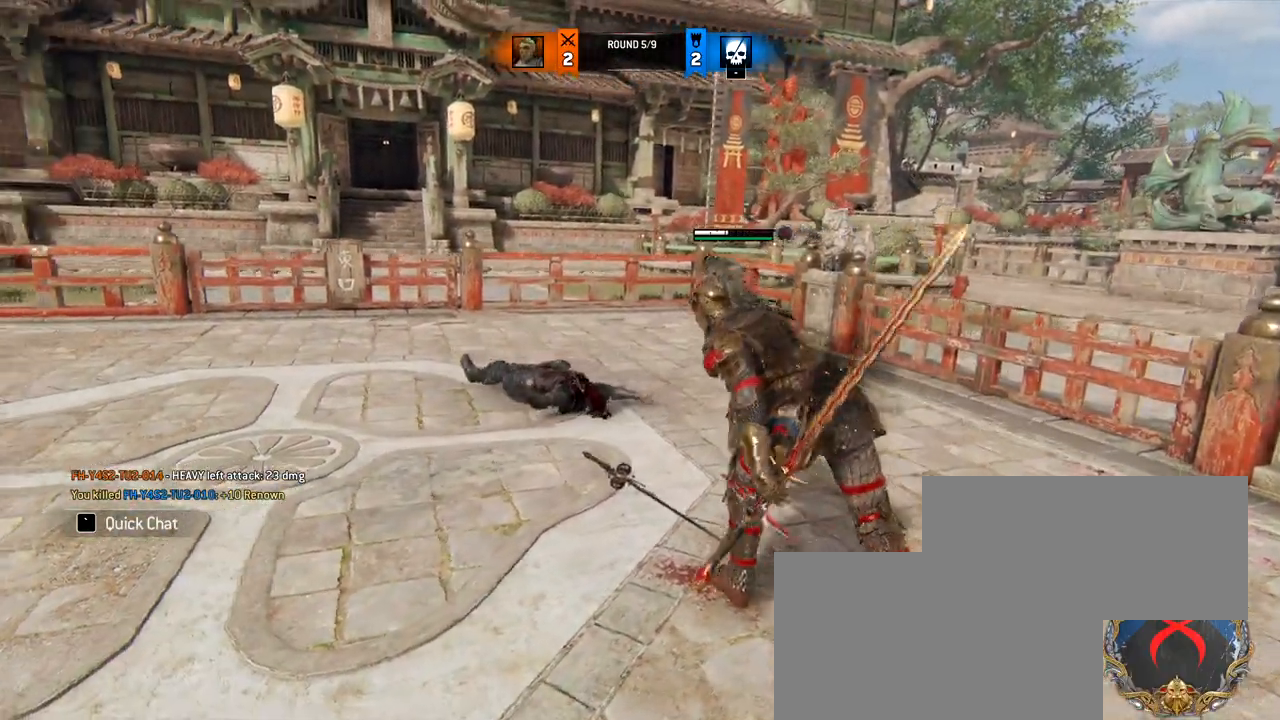
{"keys": [], "mouse": ["left"], "events": []}
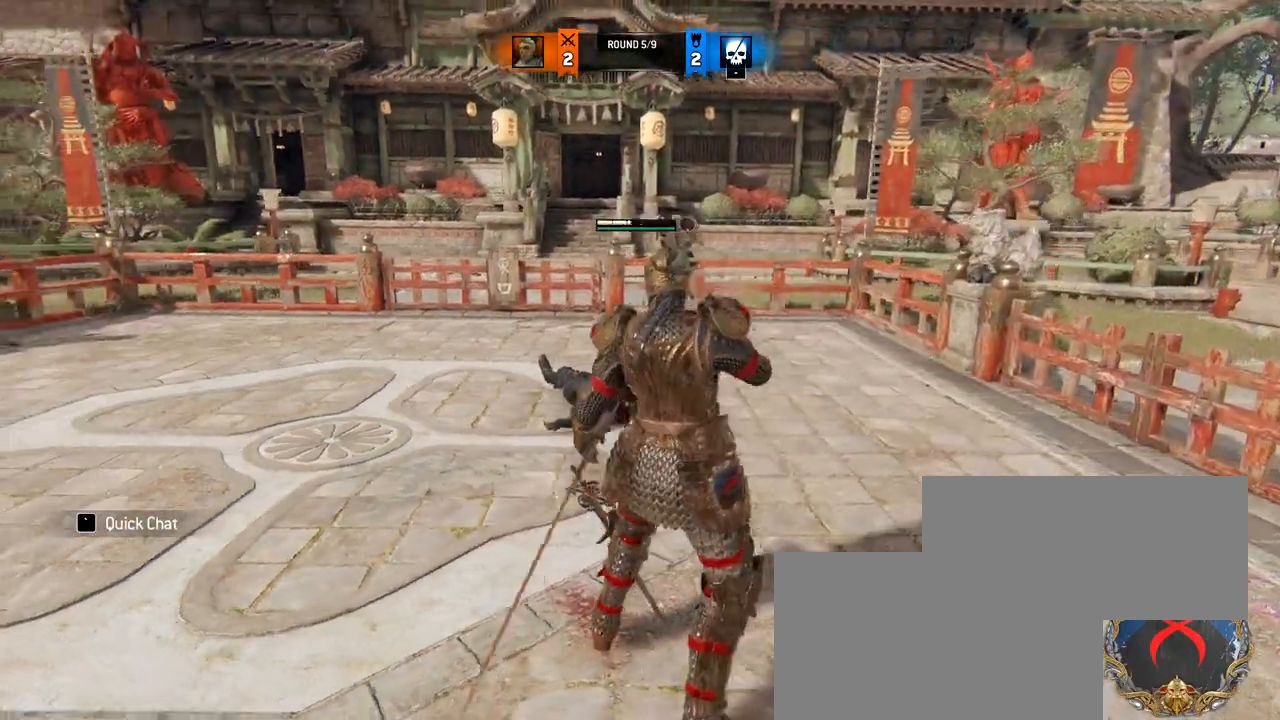
{"keys": [], "mouse": ["left"], "events": []}
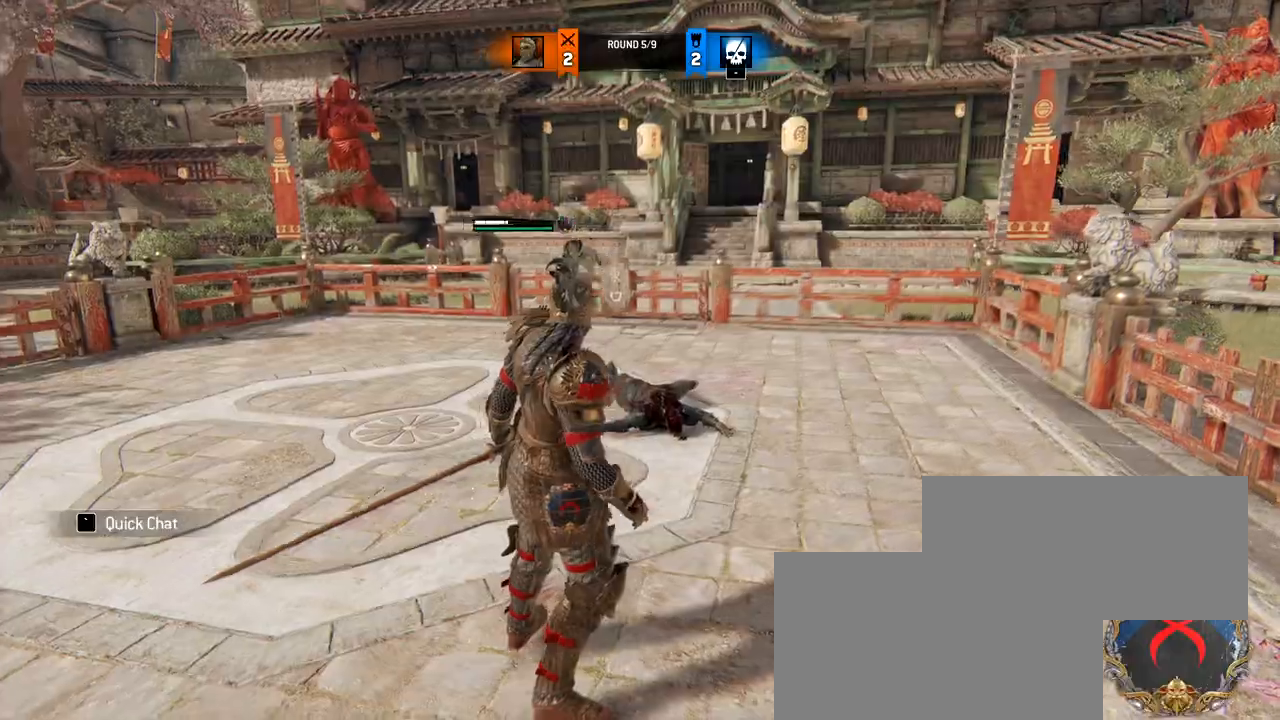
{"keys": [], "mouse": [], "events": [[233, "mouse_left", "up"]]}
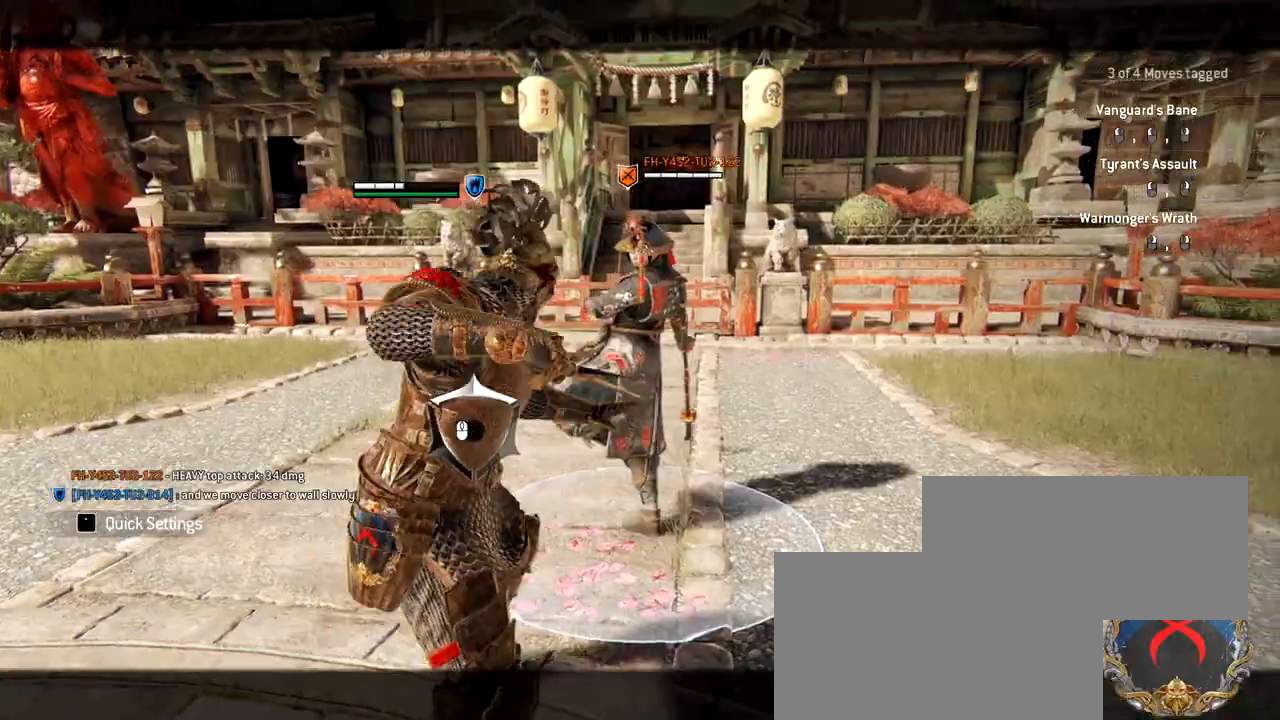
{"keys": ["a", "d", "s"], "mouse": [], "events": [[100, "s", "down"], [150, "a", "down"], [300, "d", "down"]]}
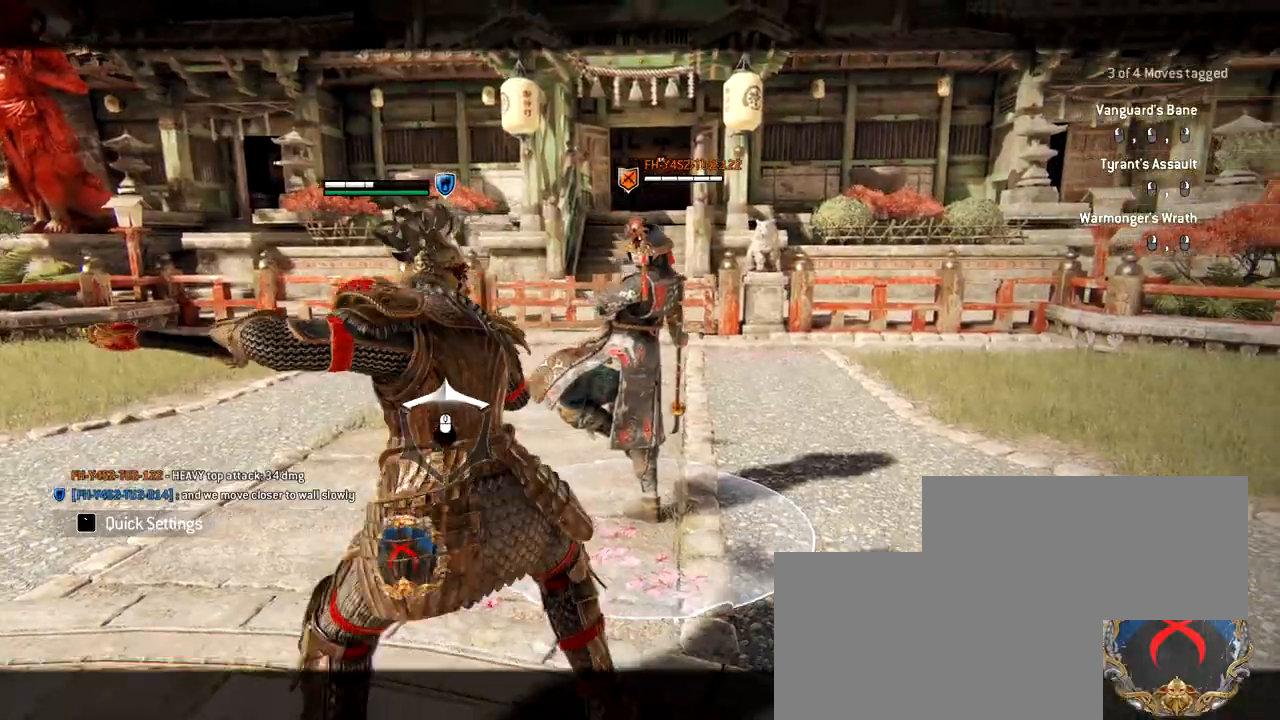
{"keys": ["a", "d", "s"], "mouse": [], "events": []}
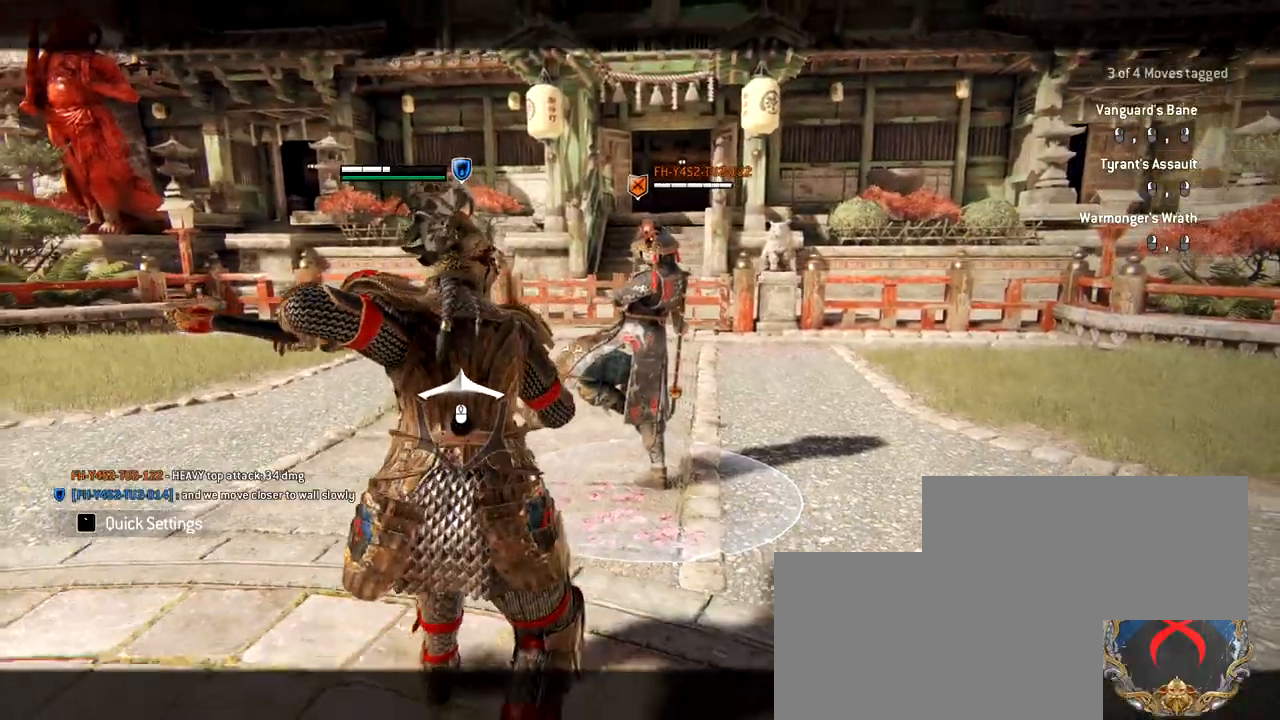
{"keys": [], "mouse": [], "events": [[133, "a", "up"], [233, "s", "up"], [417, "d", "up"]]}